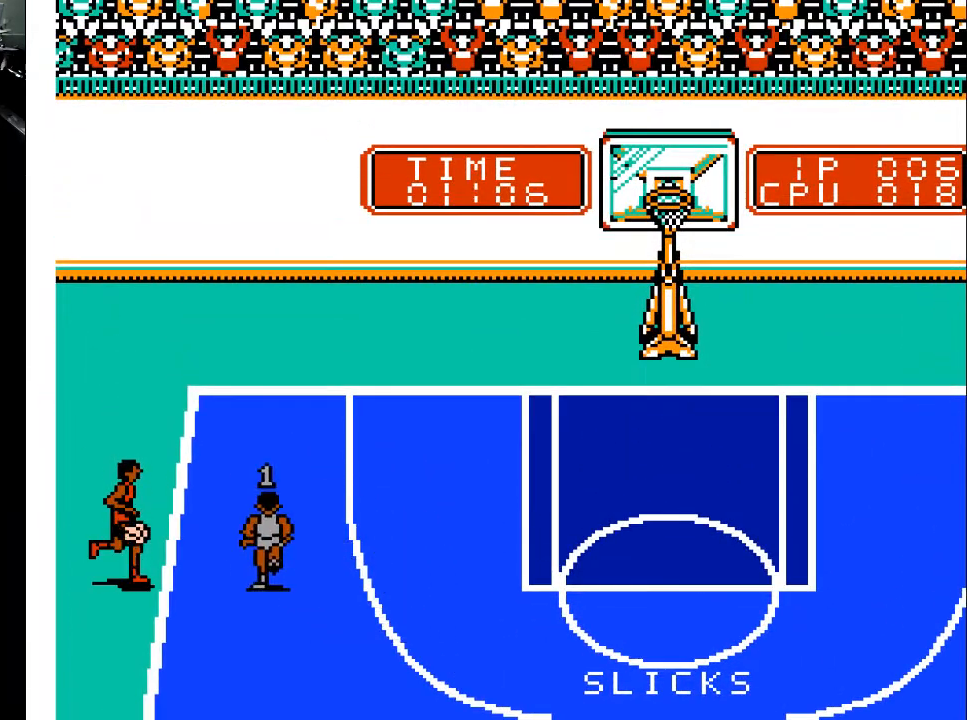
Gameplay with a controller (Xbox layout); each line is a JSON object with the inputs held at the frame after it. "events" lists button and stick changes between this image and that frame as [ms after this image, input, new state], when the widget could be followed in between. Not read: left_stick right_stick.
{"buttons": [], "events": [[233, "DPAD_DOWN", "down"], [267, "DPAD_LEFT", "up"], [300, "A", "down"], [333, "DPAD_DOWN", "up"], [400, "A", "up"]]}
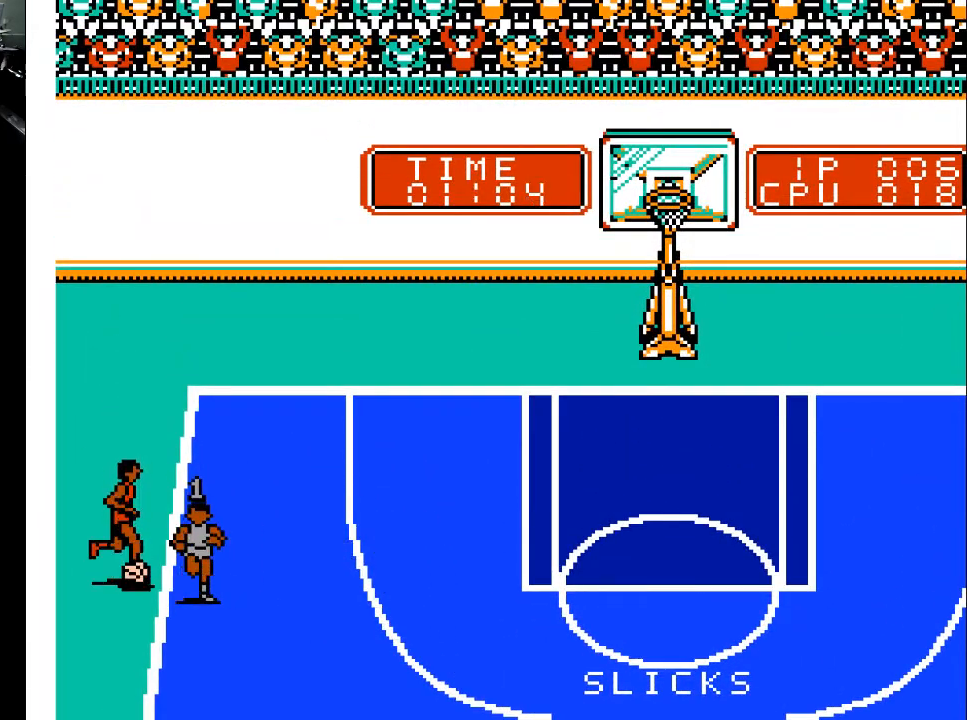
{"buttons": ["A"], "events": [[133, "A", "down"], [233, "A", "up"], [300, "A", "down"], [433, "A", "up"], [500, "A", "down"]]}
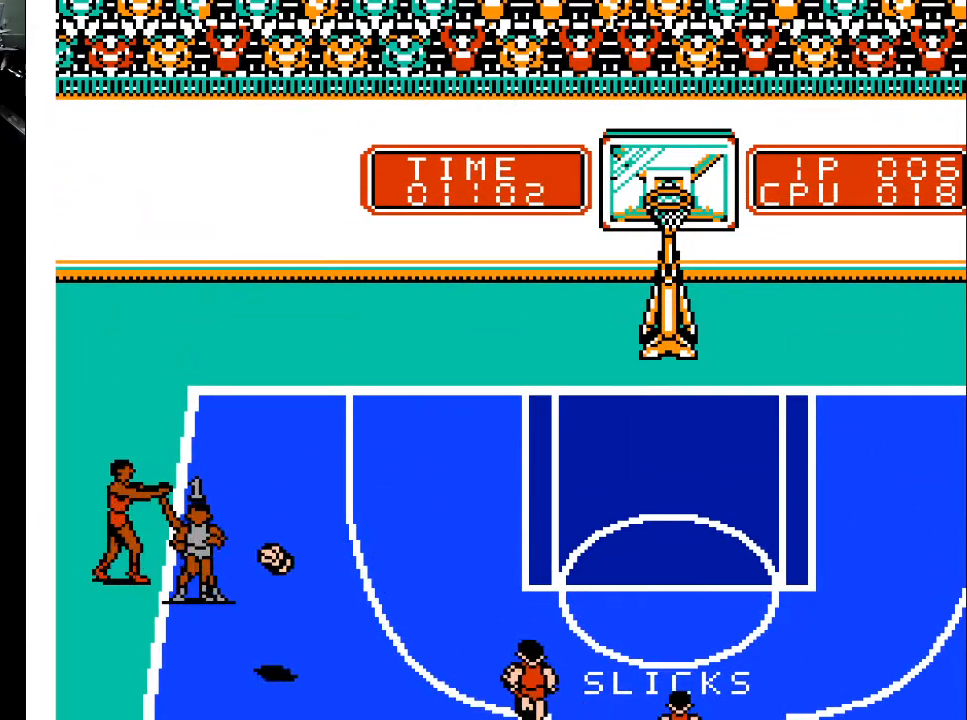
{"buttons": ["DPAD_DOWN", "DPAD_RIGHT"], "events": [[100, "A", "up"], [100, "DPAD_UP", "down"], [167, "DPAD_RIGHT", "down"], [167, "DPAD_UP", "up"], [300, "DPAD_DOWN", "down"]]}
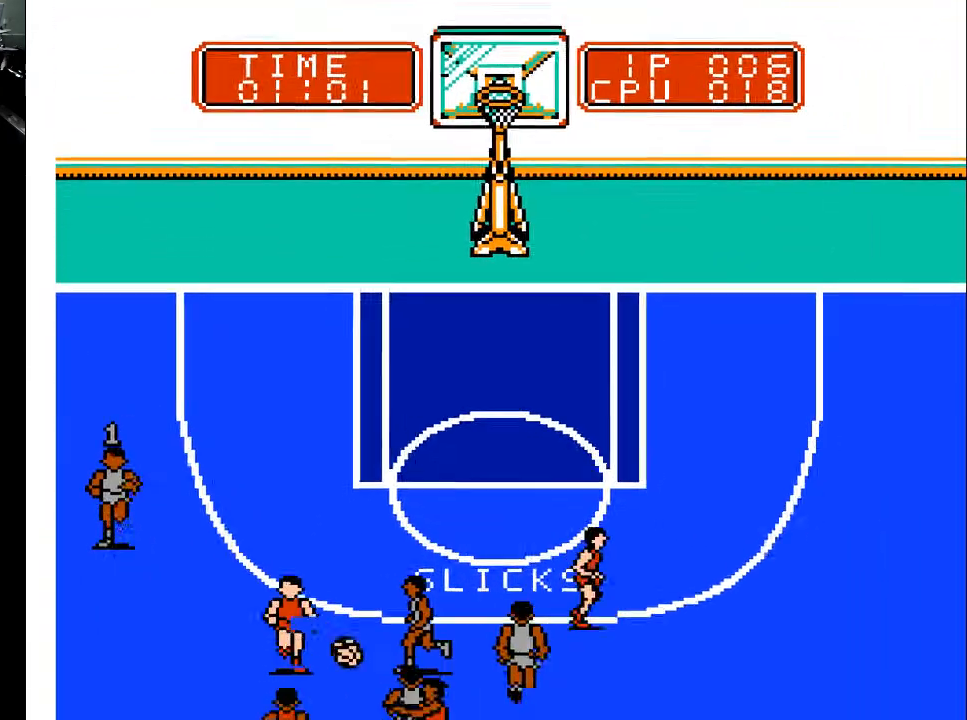
{"buttons": ["DPAD_DOWN", "DPAD_RIGHT"], "events": []}
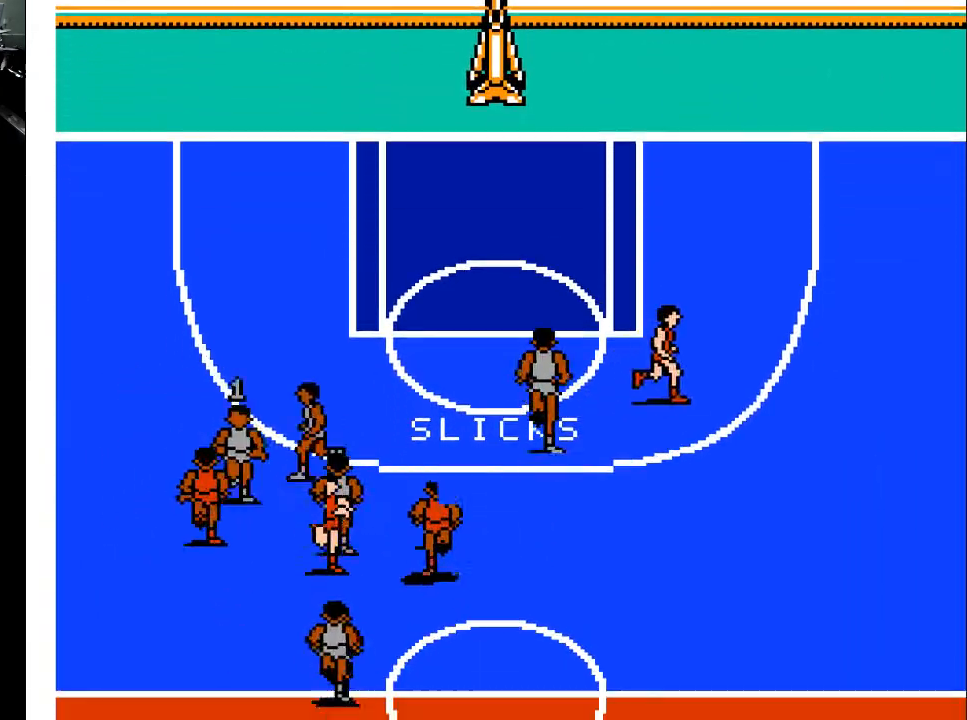
{"buttons": ["DPAD_UP", "DPAD_RIGHT"], "events": [[267, "DPAD_DOWN", "up"], [367, "DPAD_UP", "down"]]}
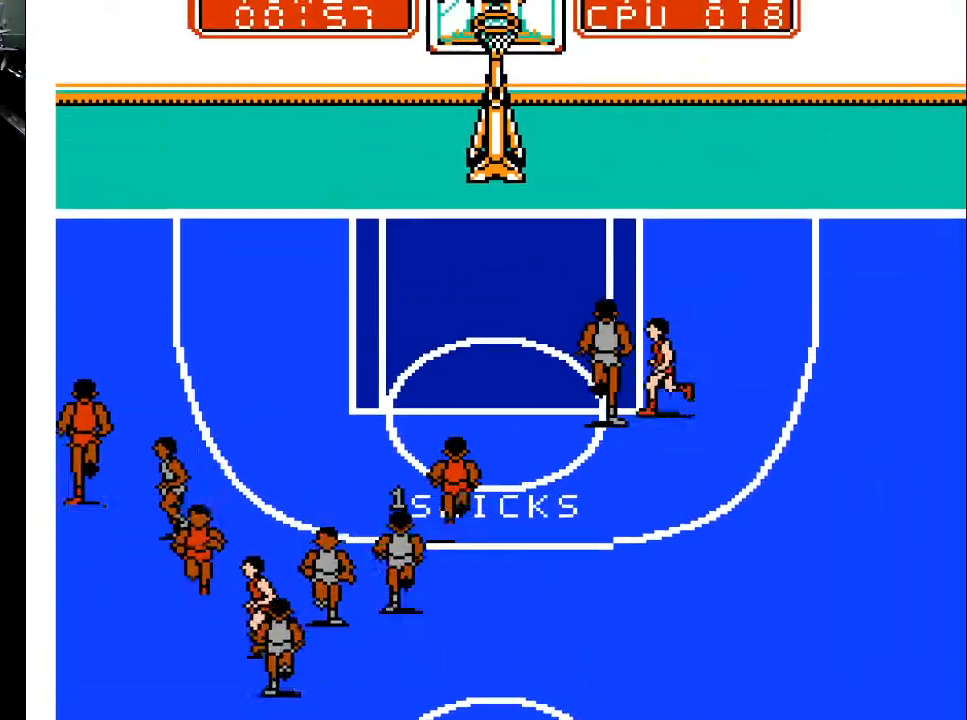
{"buttons": ["DPAD_UP"], "events": [[233, "DPAD_RIGHT", "up"]]}
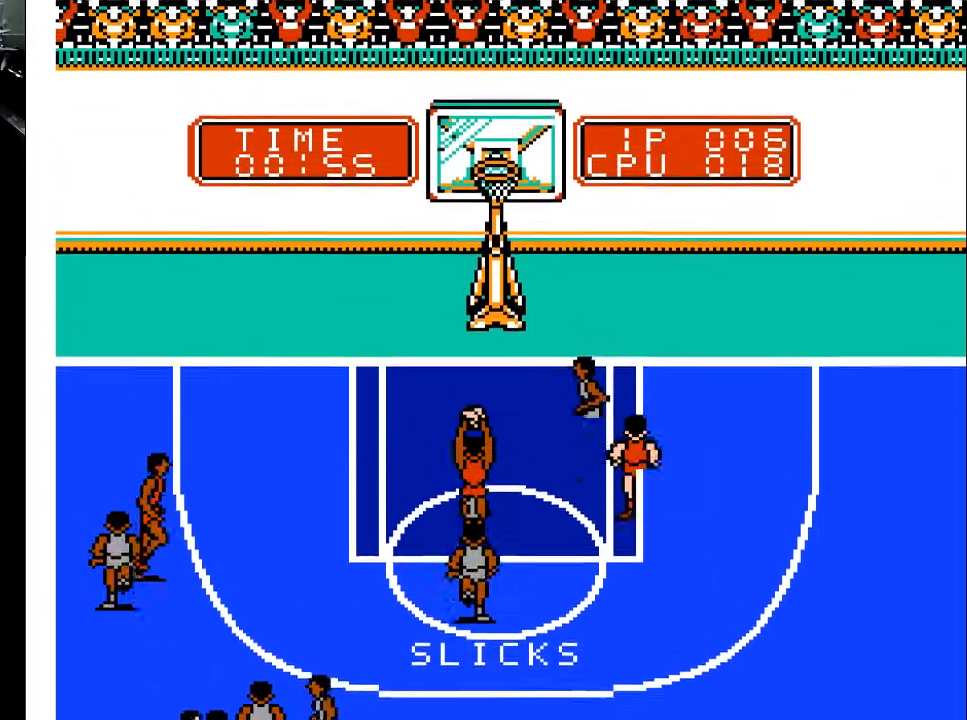
{"buttons": ["DPAD_UP"], "events": []}
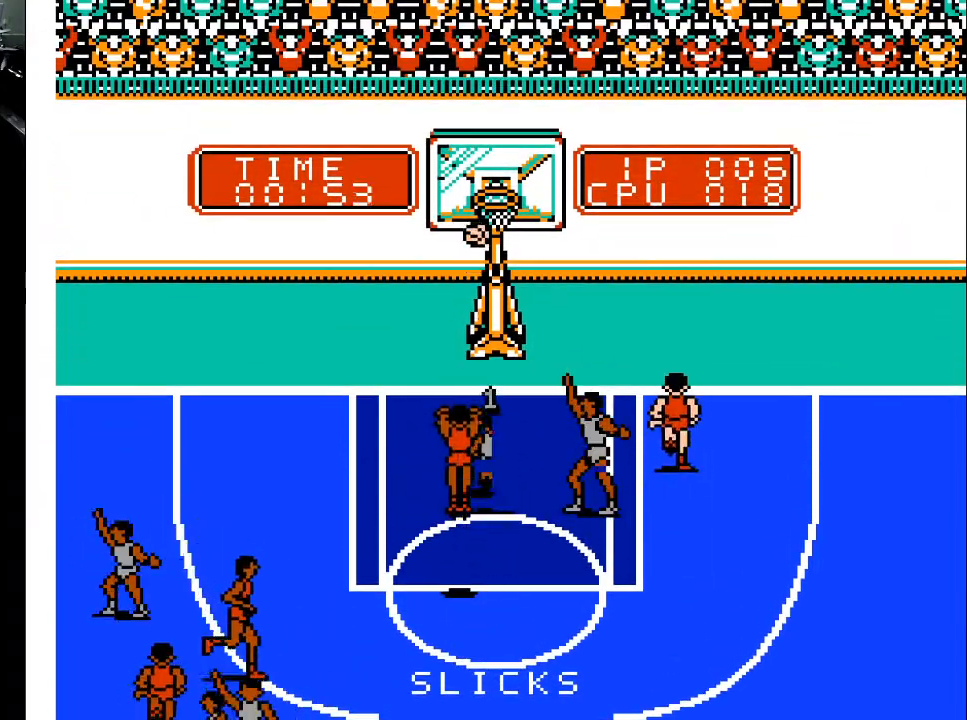
{"buttons": ["DPAD_UP"], "events": [[233, "X", "down"], [367, "X", "up"]]}
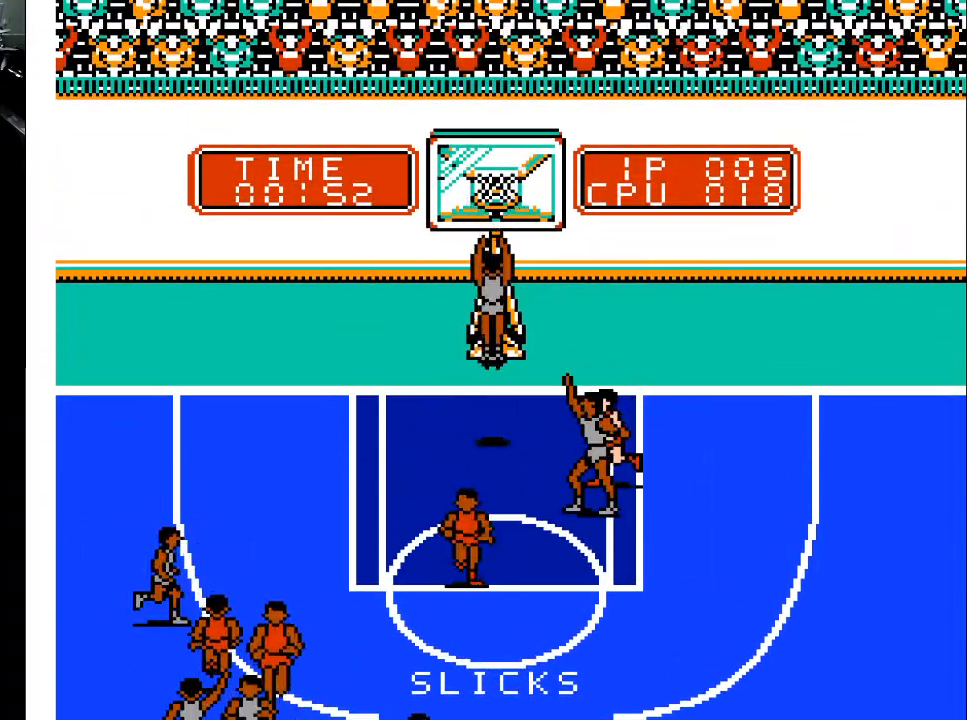
{"buttons": [], "events": [[33, "DPAD_UP", "up"]]}
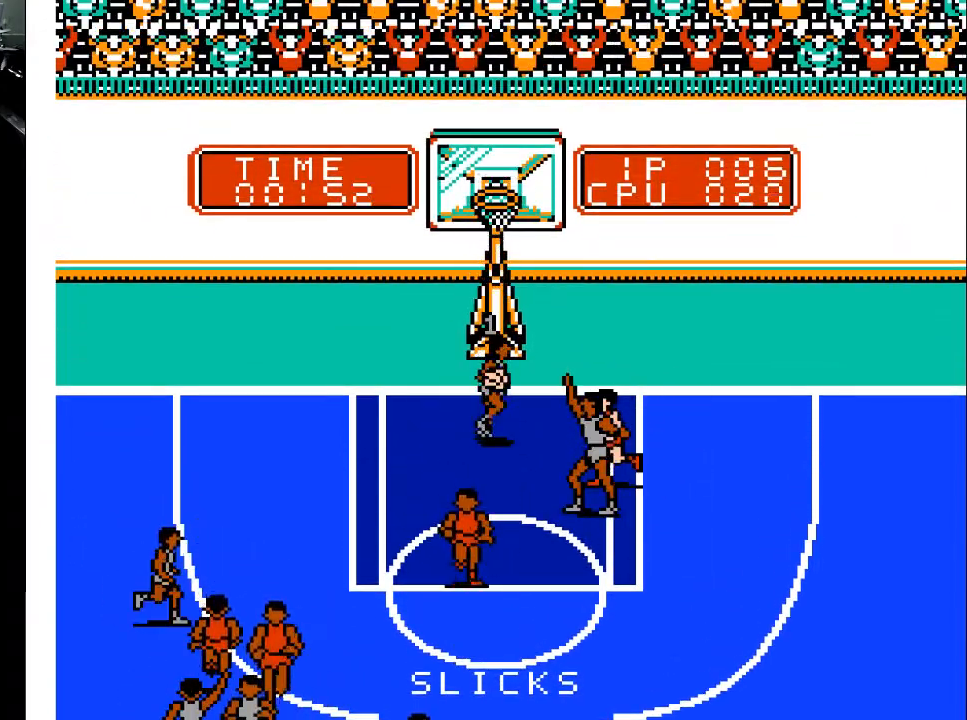
{"buttons": ["DPAD_DOWN"], "events": [[500, "DPAD_DOWN", "down"]]}
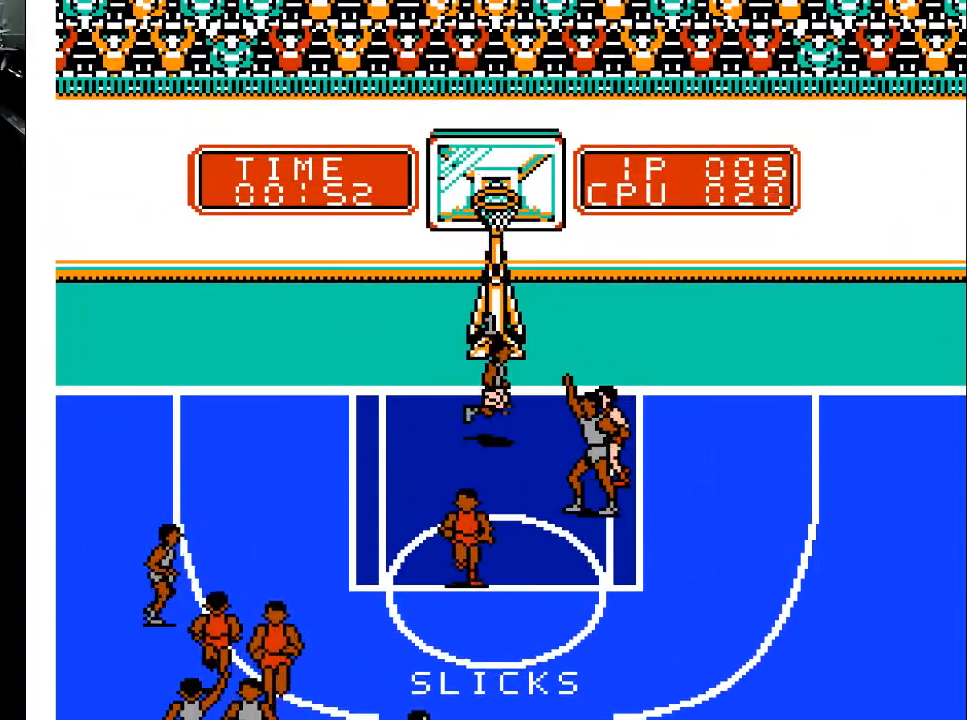
{"buttons": [], "events": [[433, "DPAD_DOWN", "up"]]}
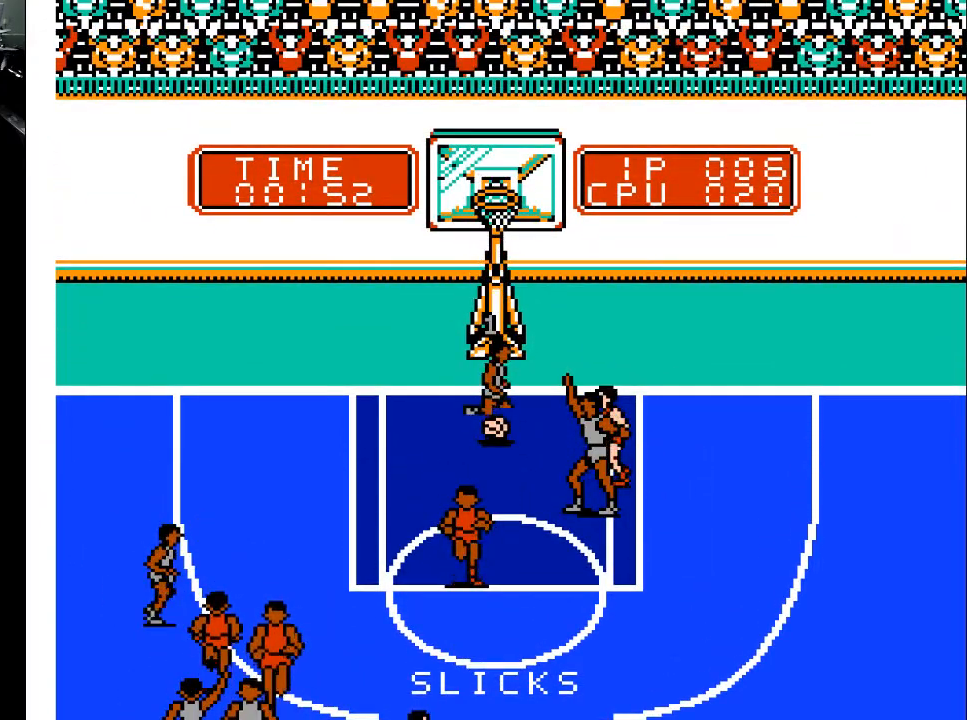
{"buttons": [], "events": []}
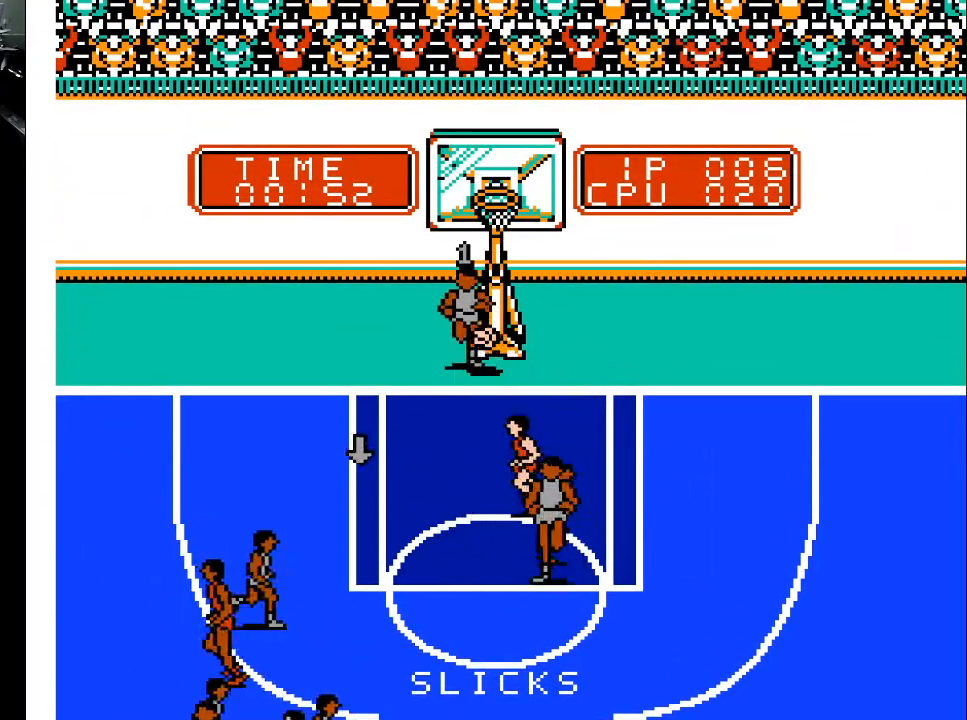
{"buttons": [], "events": [[367, "A", "down"], [500, "A", "up"]]}
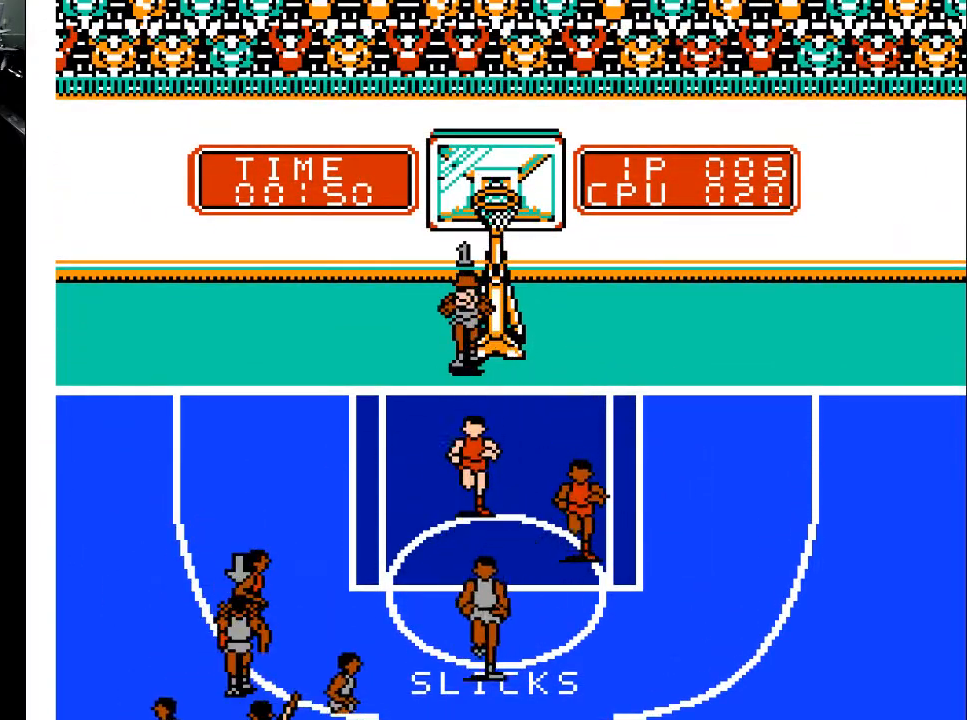
{"buttons": ["DPAD_DOWN", "DPAD_LEFT"], "events": [[300, "DPAD_DOWN", "down"], [333, "DPAD_LEFT", "down"]]}
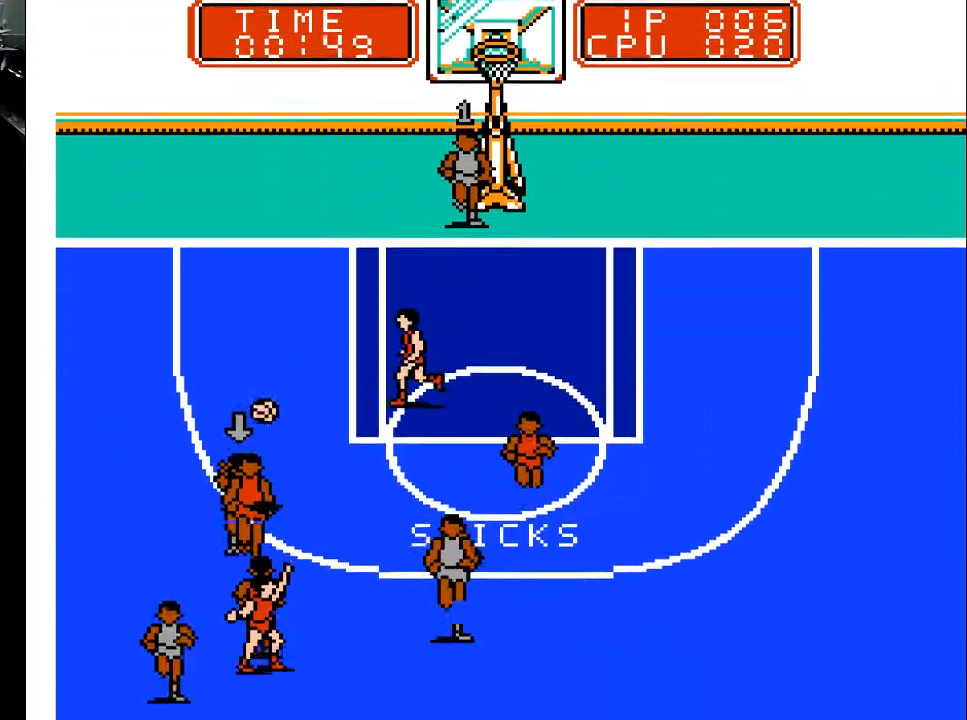
{"buttons": ["DPAD_DOWN", "DPAD_LEFT"], "events": []}
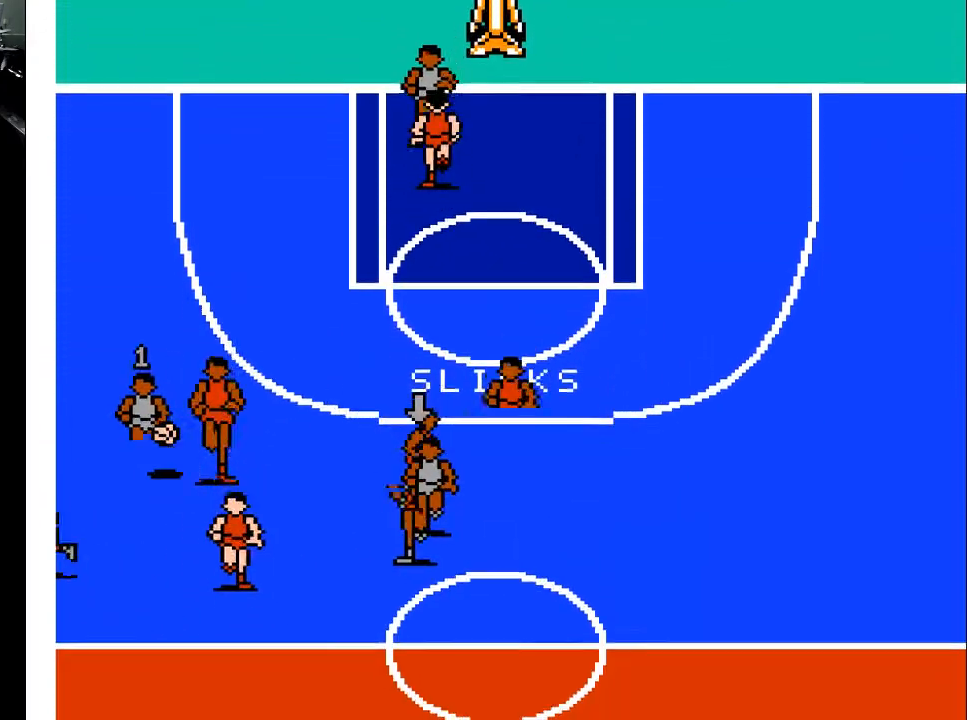
{"buttons": ["DPAD_DOWN"], "events": [[433, "DPAD_LEFT", "up"]]}
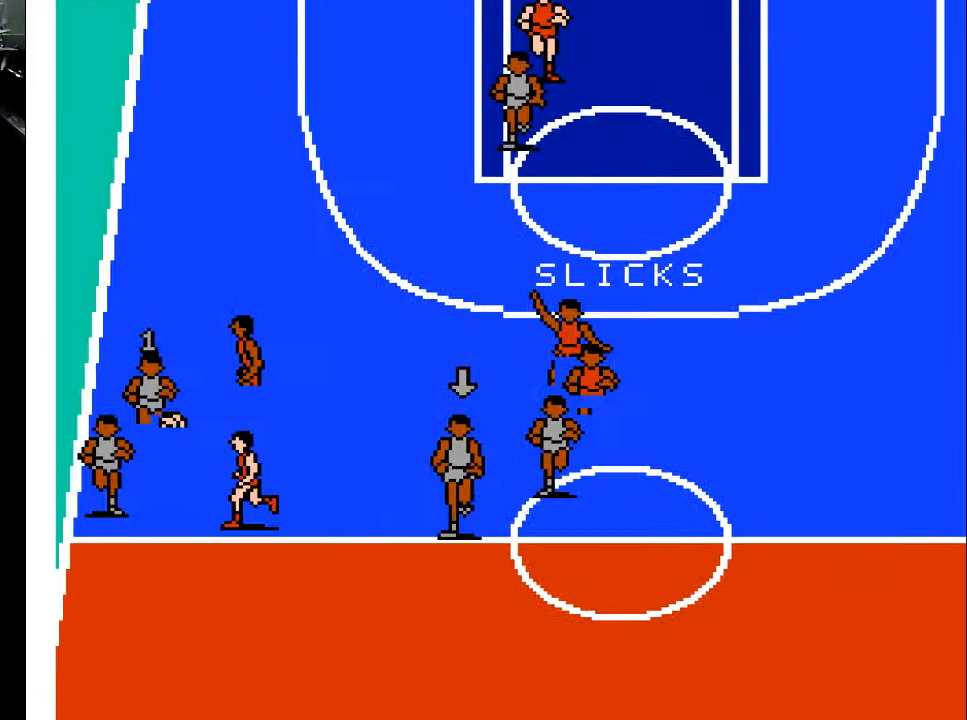
{"buttons": ["DPAD_DOWN"], "events": []}
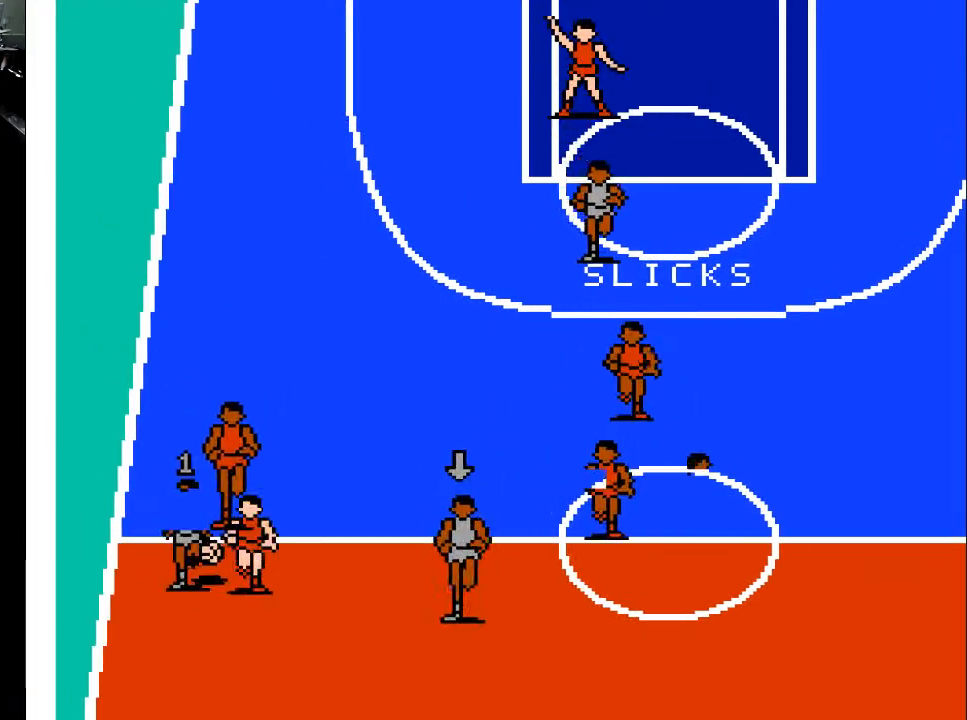
{"buttons": ["DPAD_UP"], "events": [[233, "DPAD_DOWN", "up"], [400, "DPAD_UP", "down"]]}
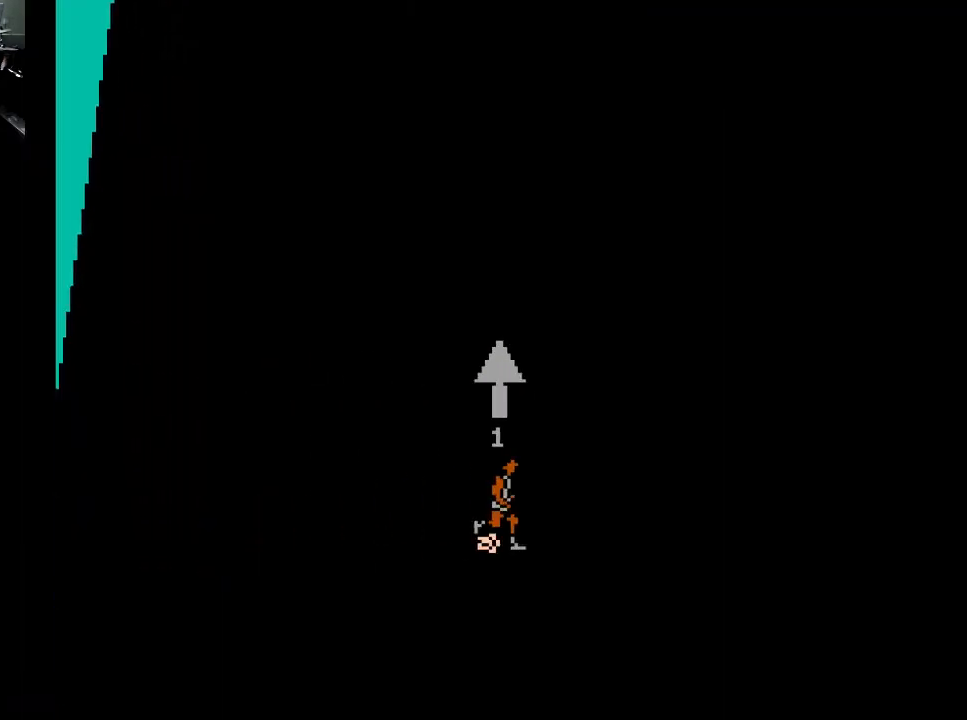
{"buttons": ["DPAD_UP"], "events": []}
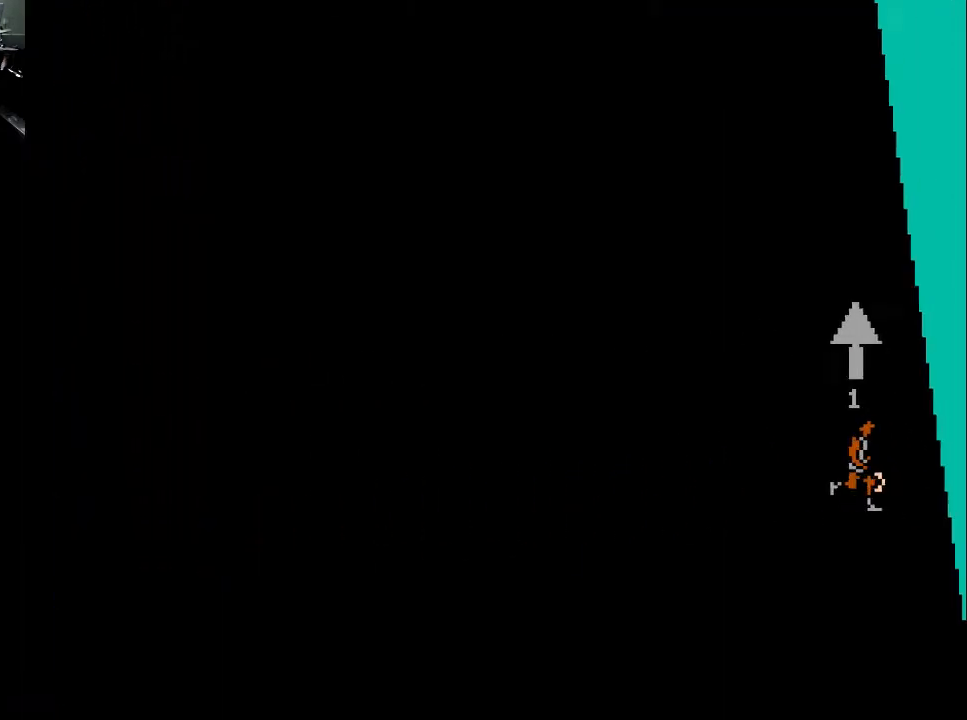
{"buttons": ["DPAD_UP"], "events": []}
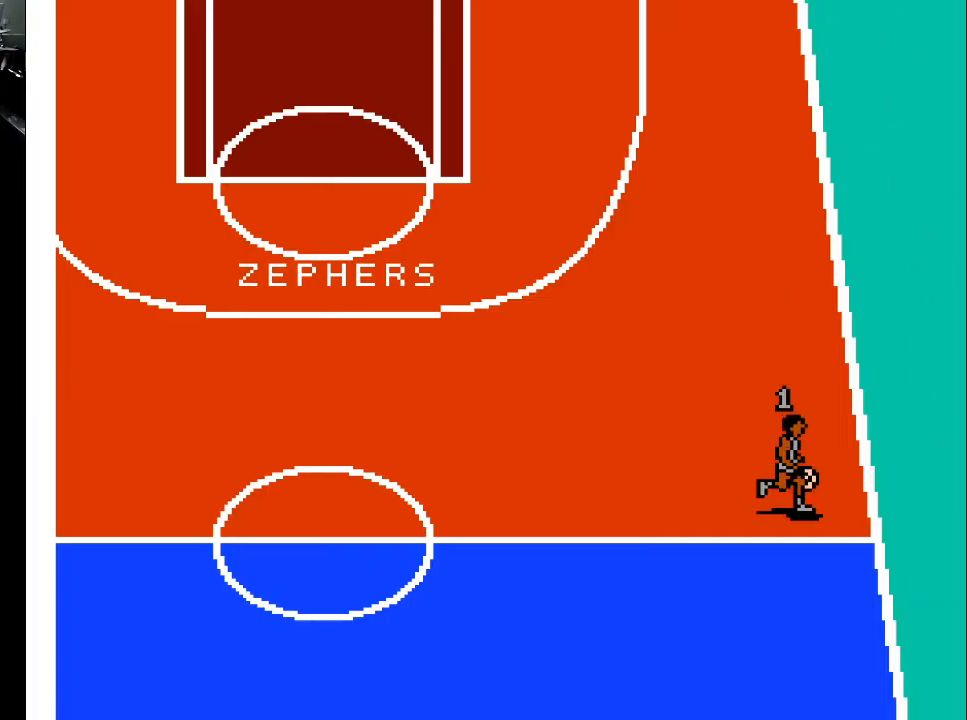
{"buttons": ["DPAD_UP"], "events": []}
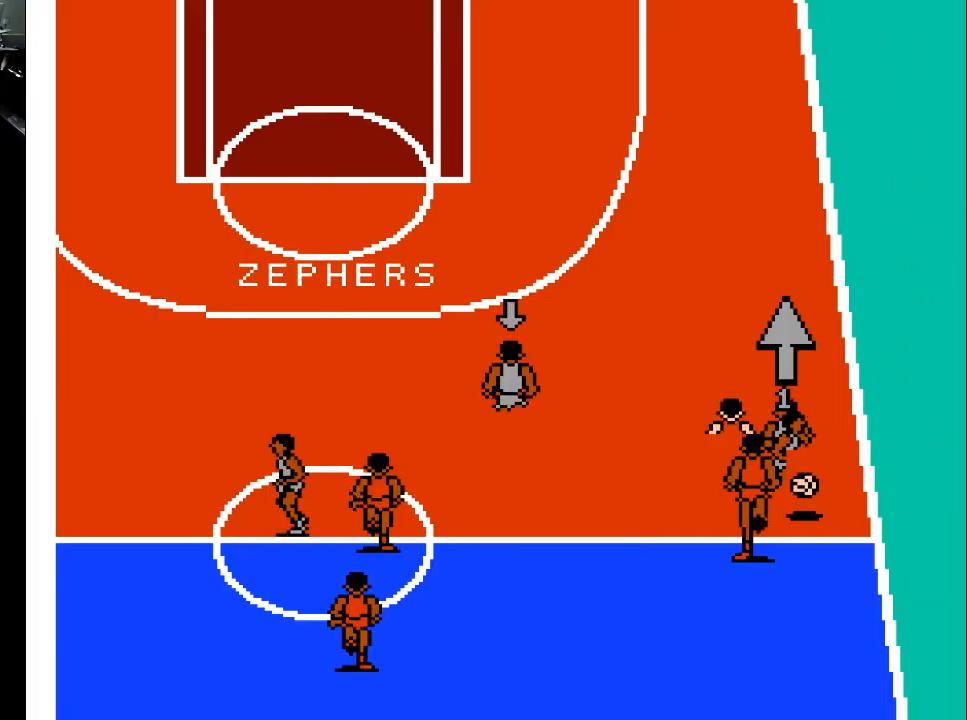
{"buttons": ["DPAD_UP"], "events": []}
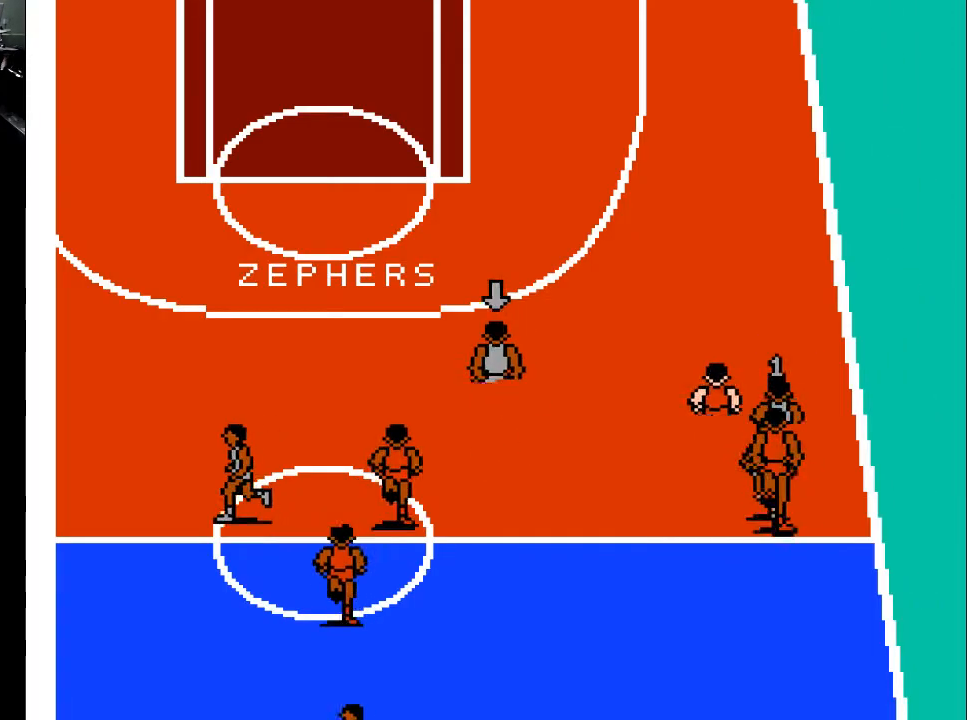
{"buttons": ["DPAD_UP"], "events": []}
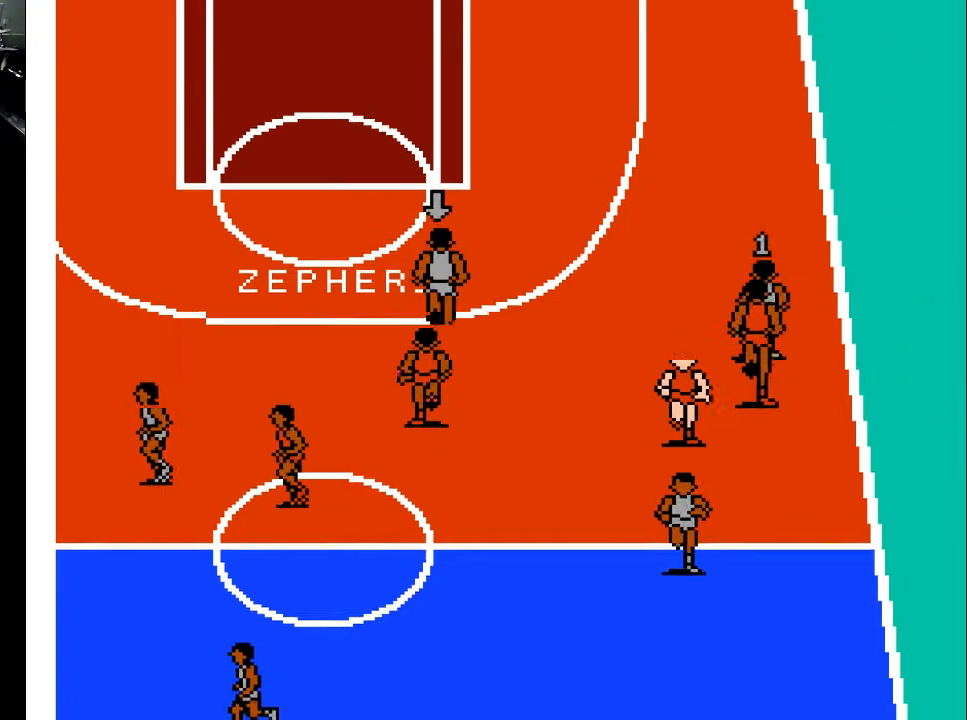
{"buttons": ["DPAD_UP", "DPAD_LEFT"], "events": [[233, "DPAD_LEFT", "down"]]}
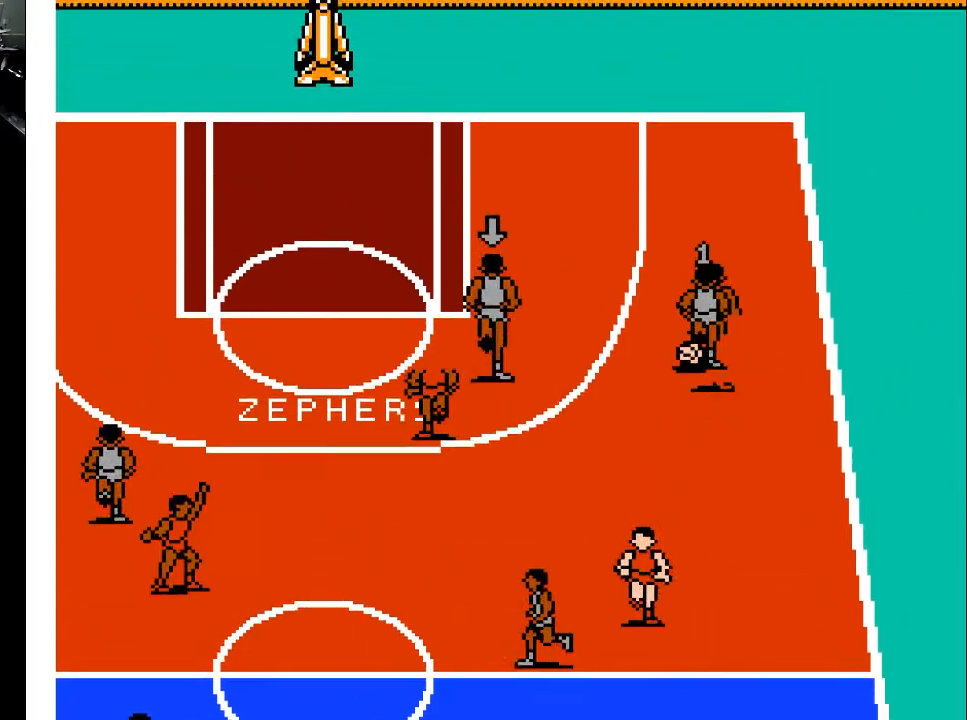
{"buttons": ["DPAD_UP", "DPAD_LEFT"], "events": []}
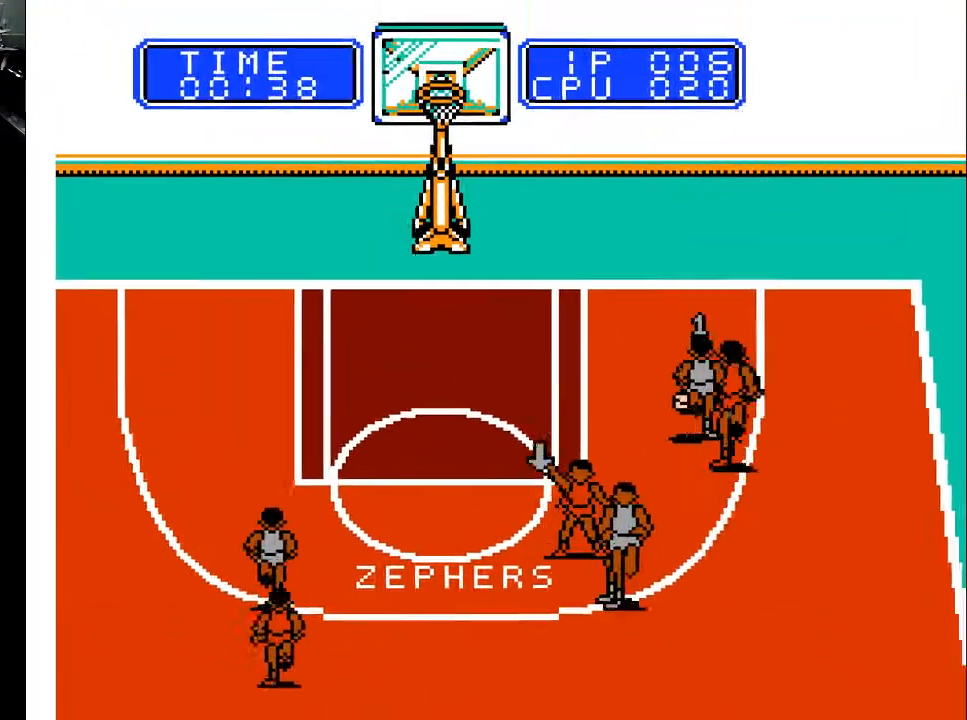
{"buttons": ["DPAD_UP", "DPAD_LEFT"], "events": []}
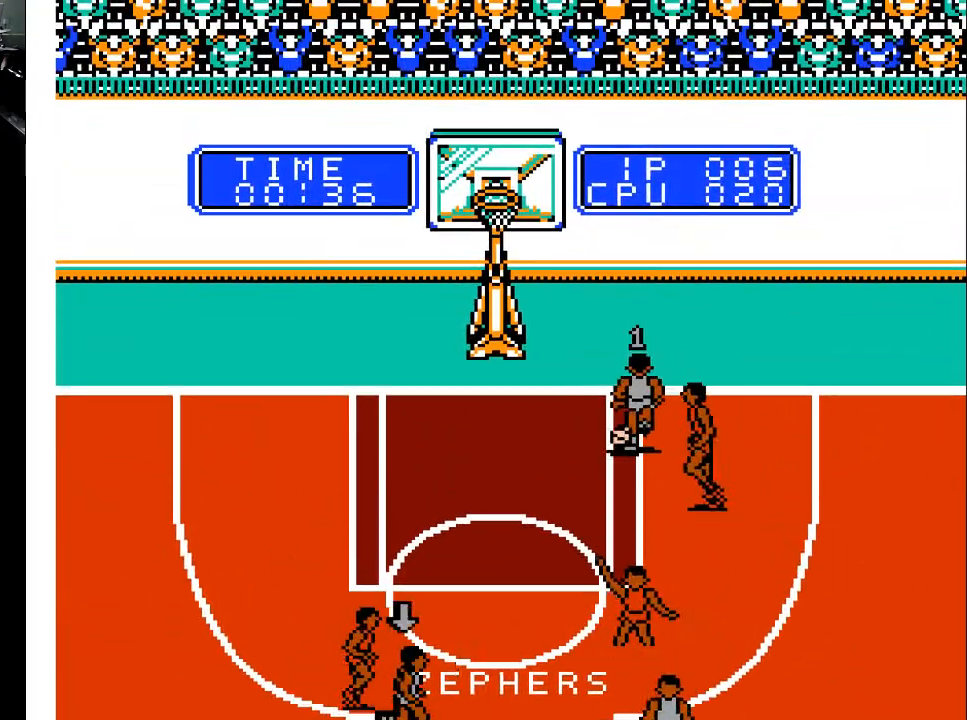
{"buttons": ["X", "DPAD_LEFT"], "events": [[233, "DPAD_UP", "up"], [433, "X", "down"]]}
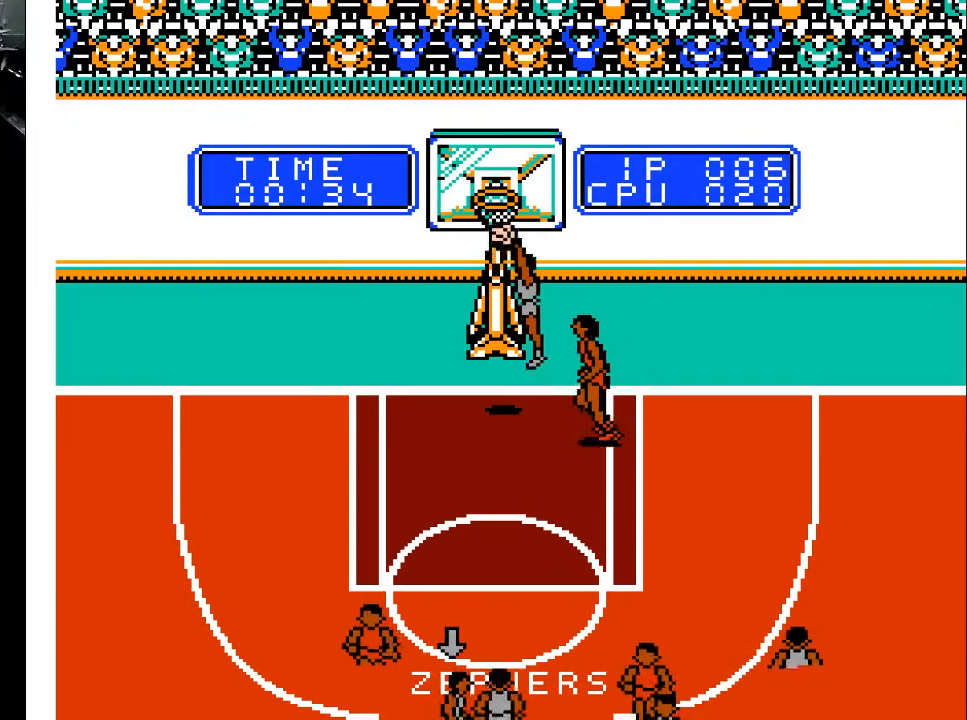
{"buttons": [], "events": [[100, "X", "up"], [167, "X", "down"], [300, "X", "up"], [433, "DPAD_LEFT", "up"]]}
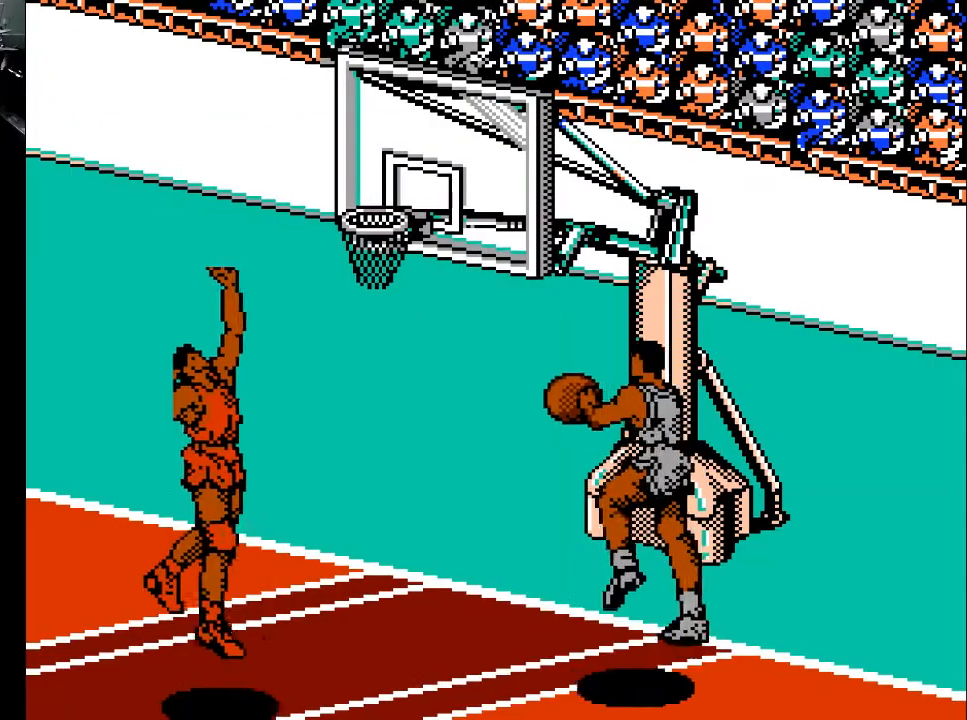
{"buttons": [], "events": []}
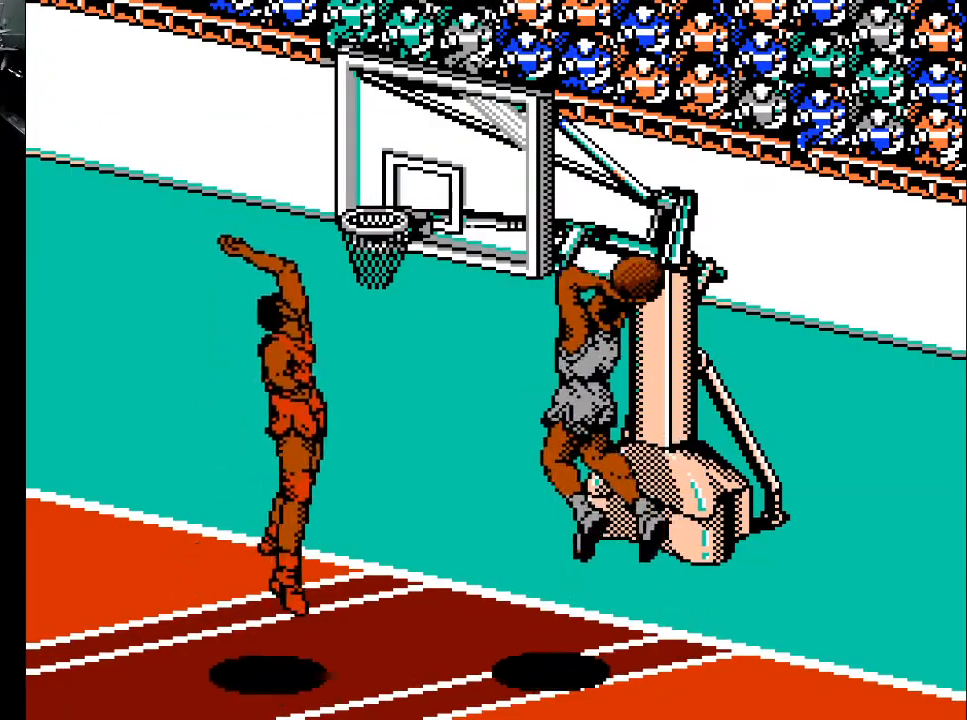
{"buttons": [], "events": []}